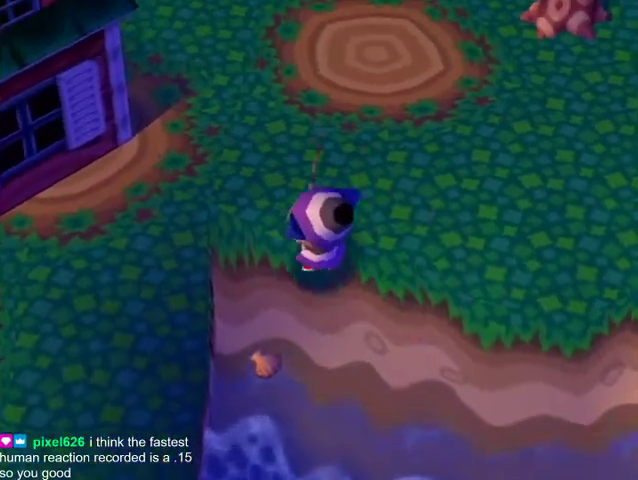
Gameplay with a controller (Nintendo layout); each line is a JSON object with the inputs held at the frame after it. "button_events" lists button changes between this image and that frame as [ms after this image, input, new state], when the widget could be followed in between (sticks are given only as held states). Not read: L3 R3.
{"buttons": [], "left_stick": "left", "right_stick": "center", "button_events": []}
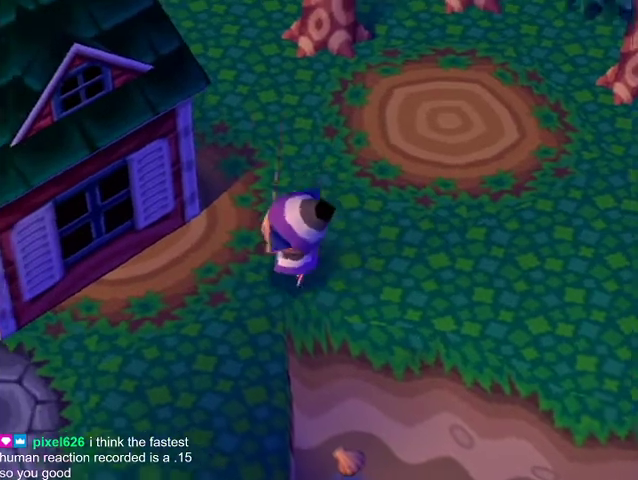
{"buttons": [], "left_stick": "down", "right_stick": "center", "button_events": []}
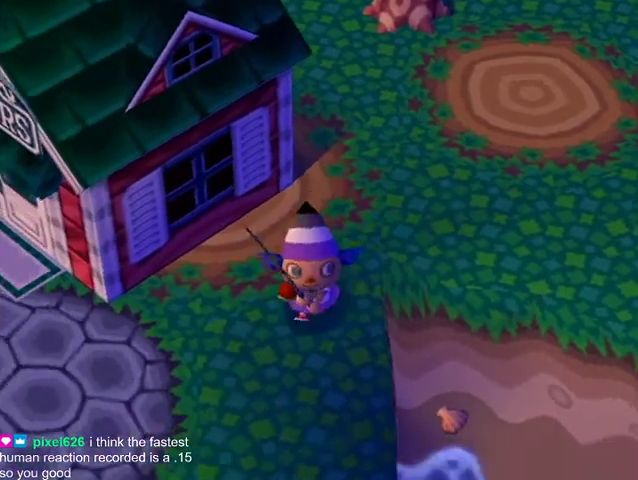
{"buttons": [], "left_stick": "down", "right_stick": "center", "button_events": []}
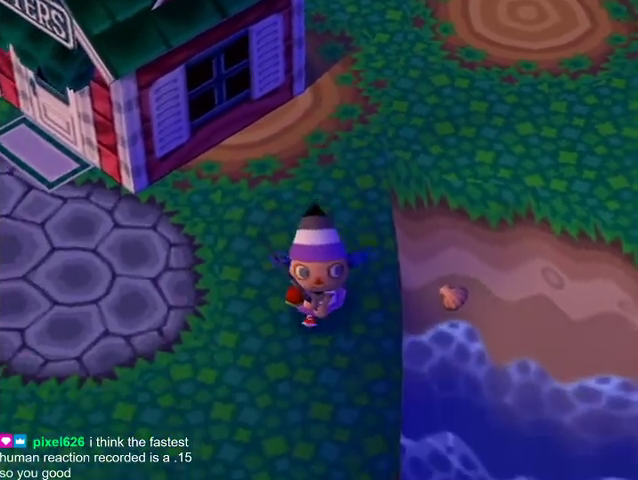
{"buttons": [], "left_stick": "down-left", "right_stick": "center", "button_events": []}
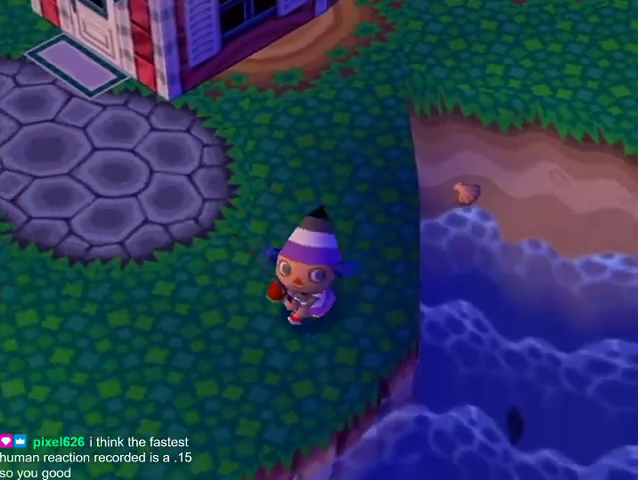
{"buttons": [], "left_stick": "right", "right_stick": "center", "button_events": []}
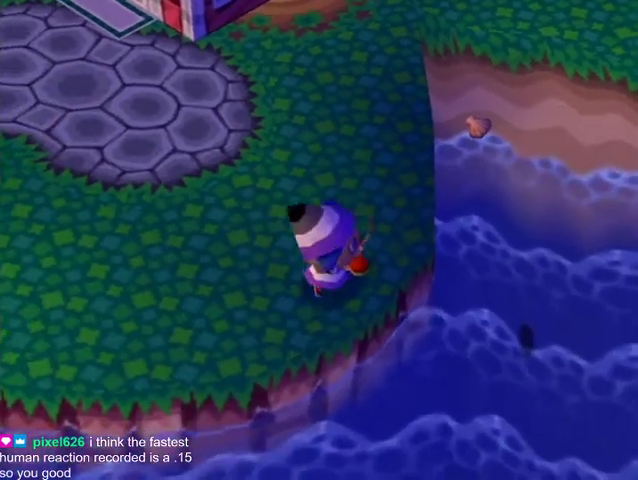
{"buttons": [], "left_stick": "down-right", "right_stick": "center", "button_events": []}
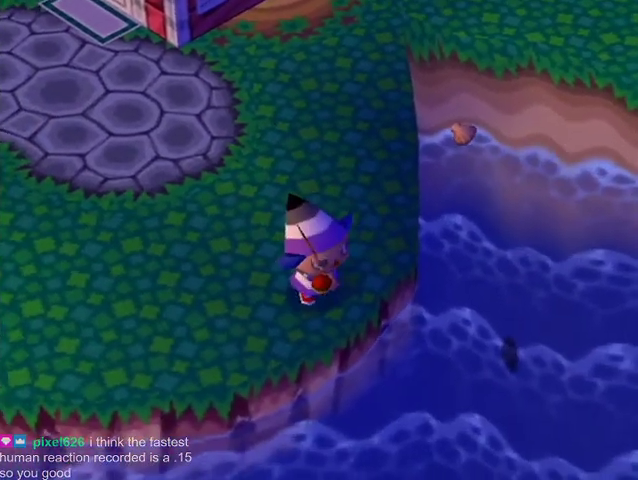
{"buttons": ["A"], "left_stick": "down-right", "right_stick": "center", "button_events": [[467, "A", "down"]]}
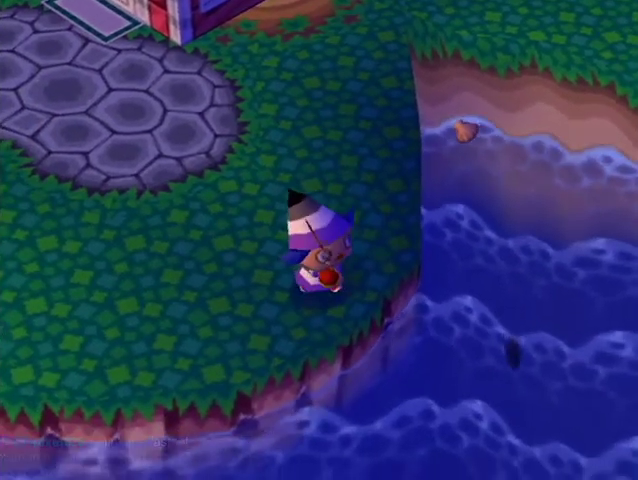
{"buttons": [], "left_stick": "down-right", "right_stick": "center", "button_events": [[67, "A", "up"], [167, "A", "down"], [233, "A", "up"], [333, "A", "down"], [467, "A", "up"]]}
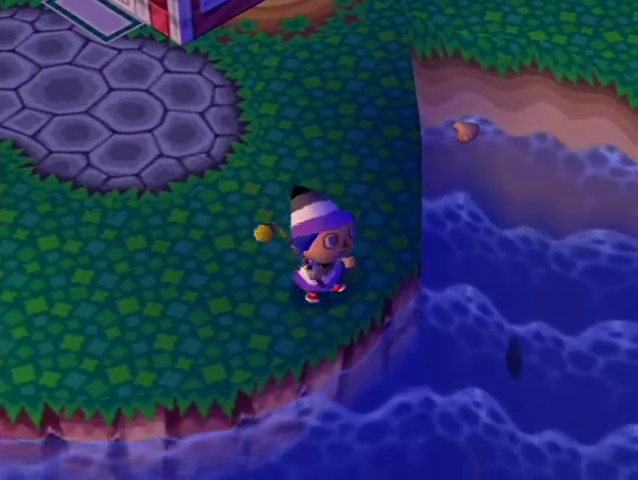
{"buttons": [], "left_stick": "down-right", "right_stick": "center", "button_events": []}
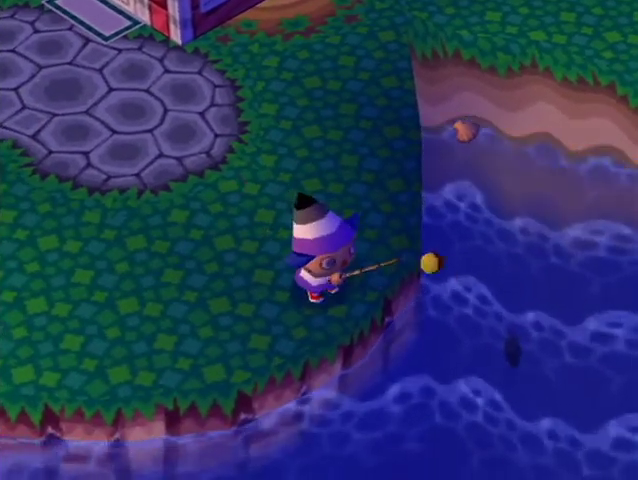
{"buttons": [], "left_stick": "center", "right_stick": "center", "button_events": []}
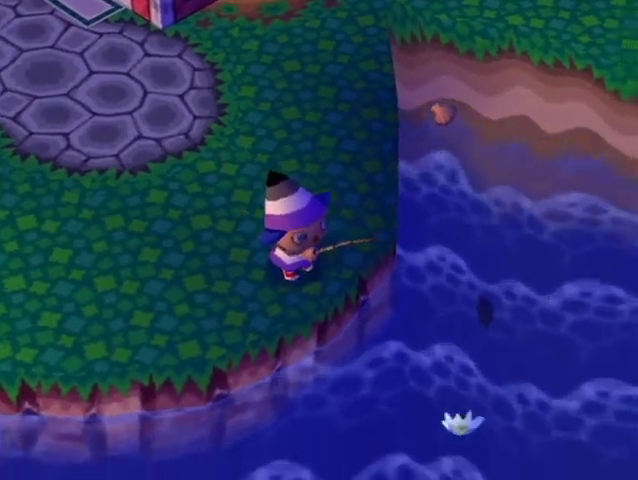
{"buttons": [], "left_stick": "center", "right_stick": "center", "button_events": [[100, "A", "down"], [200, "A", "up"], [267, "A", "down"], [400, "A", "up"]]}
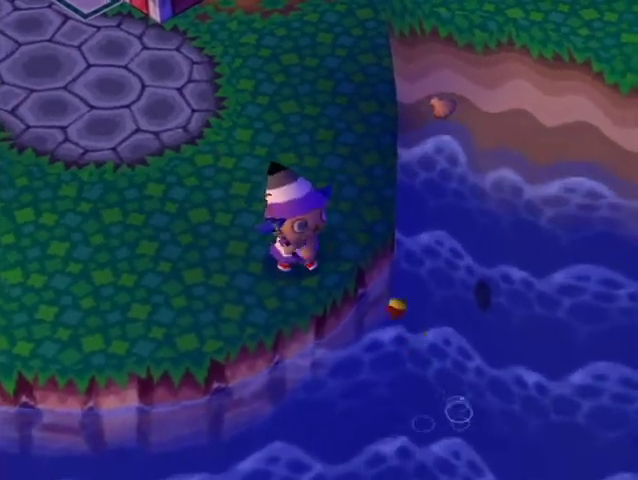
{"buttons": [], "left_stick": "up-right", "right_stick": "center", "button_events": []}
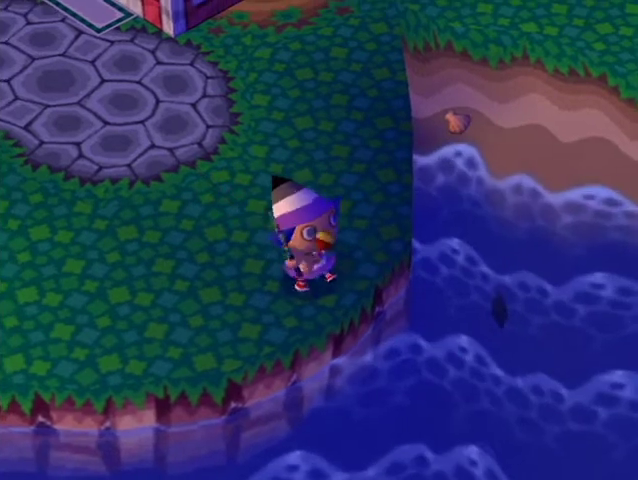
{"buttons": ["A"], "left_stick": "center", "right_stick": "center", "button_events": [[367, "A", "down"]]}
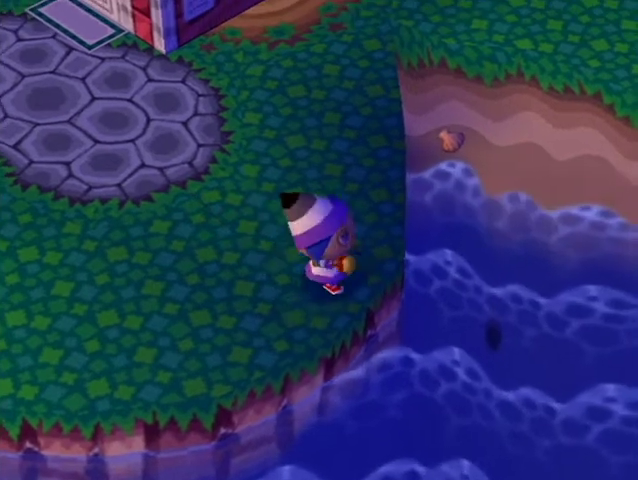
{"buttons": [], "left_stick": "center", "right_stick": "center", "button_events": [[133, "A", "up"]]}
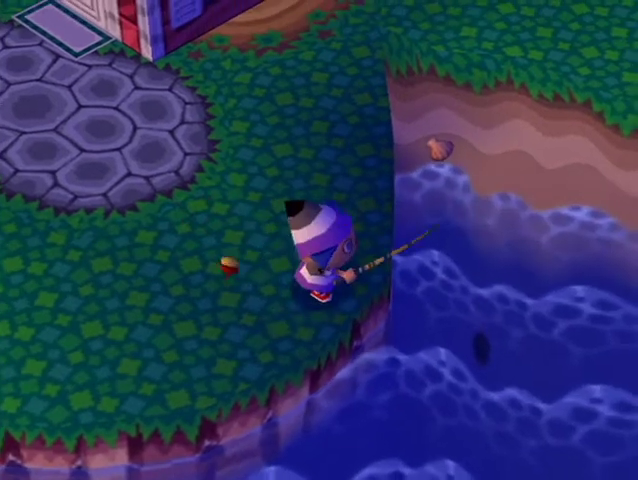
{"buttons": [], "left_stick": "center", "right_stick": "center", "button_events": []}
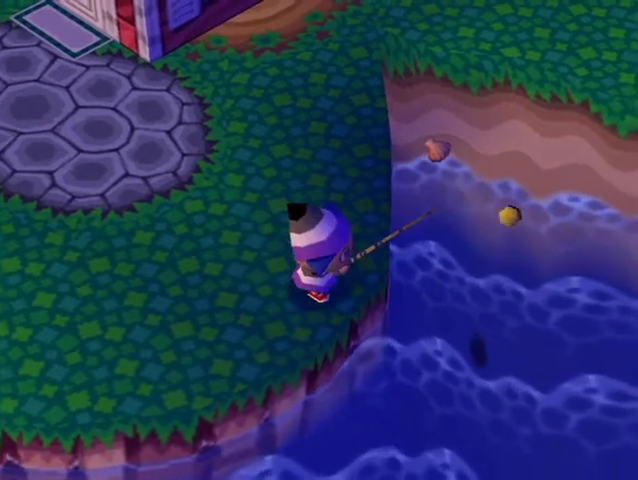
{"buttons": [], "left_stick": "center", "right_stick": "center", "button_events": []}
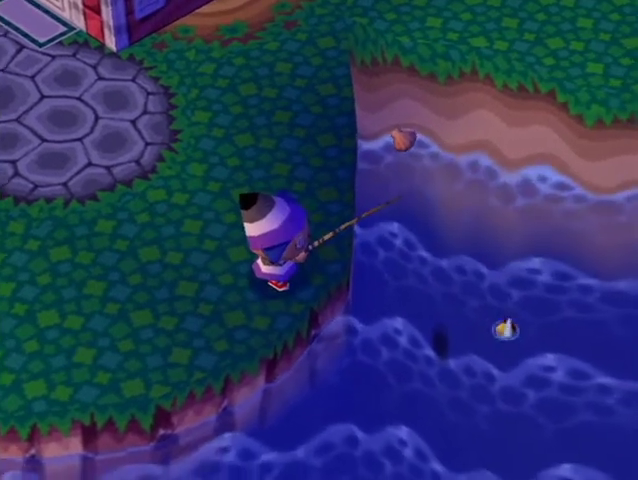
{"buttons": ["A"], "left_stick": "center", "right_stick": "center", "button_events": [[100, "A", "down"], [233, "A", "up"], [300, "A", "down"], [367, "A", "up"], [433, "A", "down"]]}
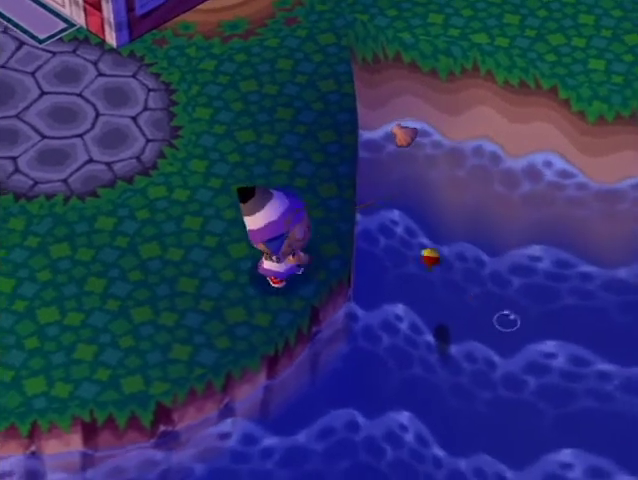
{"buttons": [], "left_stick": "down-right", "right_stick": "center", "button_events": [[100, "A", "up"]]}
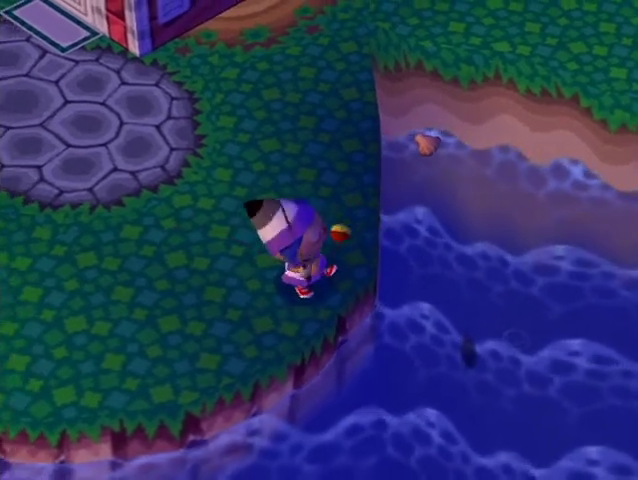
{"buttons": [], "left_stick": "down-right", "right_stick": "center", "button_events": []}
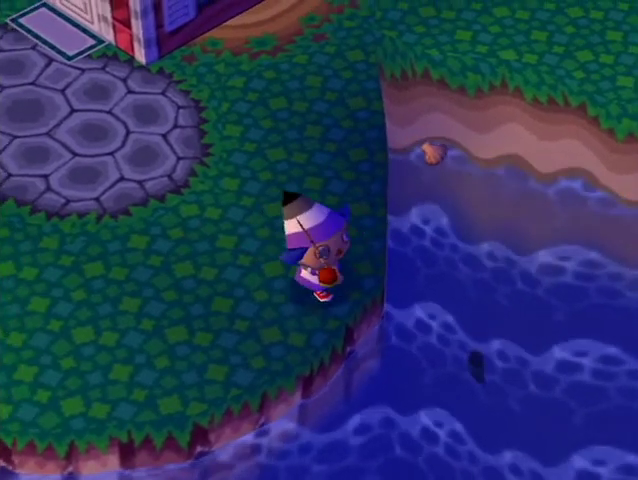
{"buttons": [], "left_stick": "down-right", "right_stick": "center", "button_events": [[33, "A", "down"], [200, "A", "up"]]}
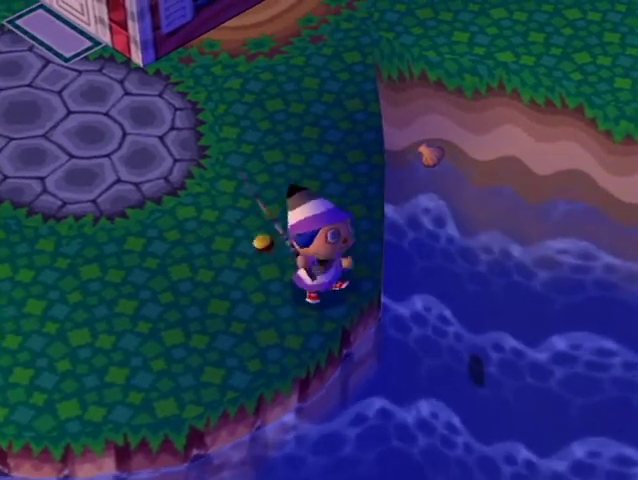
{"buttons": [], "left_stick": "center", "right_stick": "center", "button_events": []}